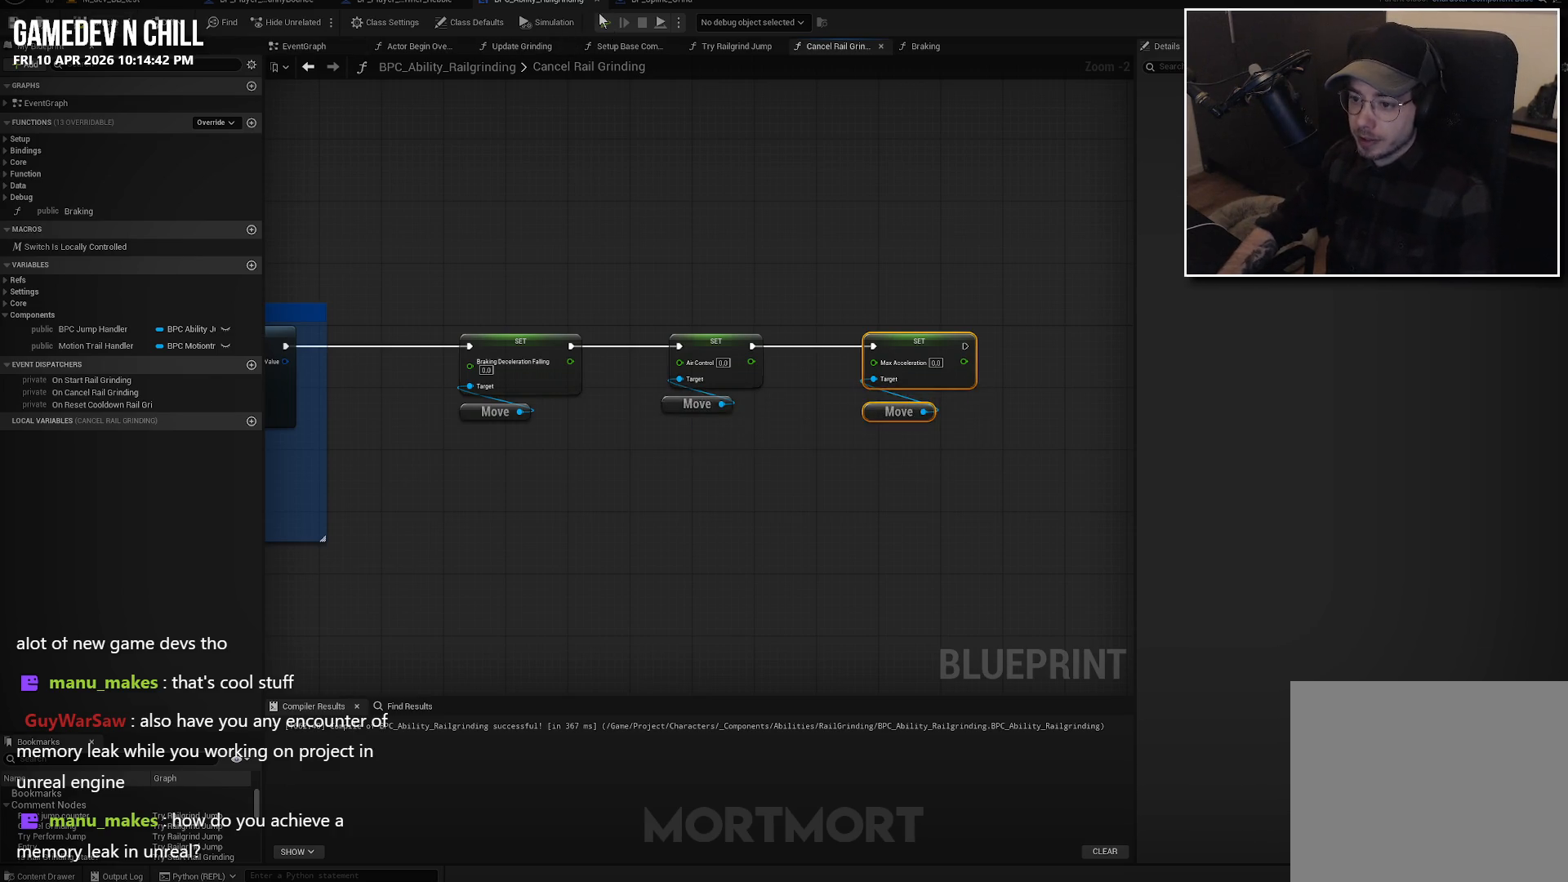
Gameplay with a controller (Xbox layout); each line is a JSON object with the inputs held at the frame after it. "events" lists button and stick changes between this image and that frame as [ms after this image, input, new state], when the widget could be followed in between.
{"buttons": [], "left_stick": "up-left", "right_stick": "center", "events": [[450, "left_stick", "up-left"]]}
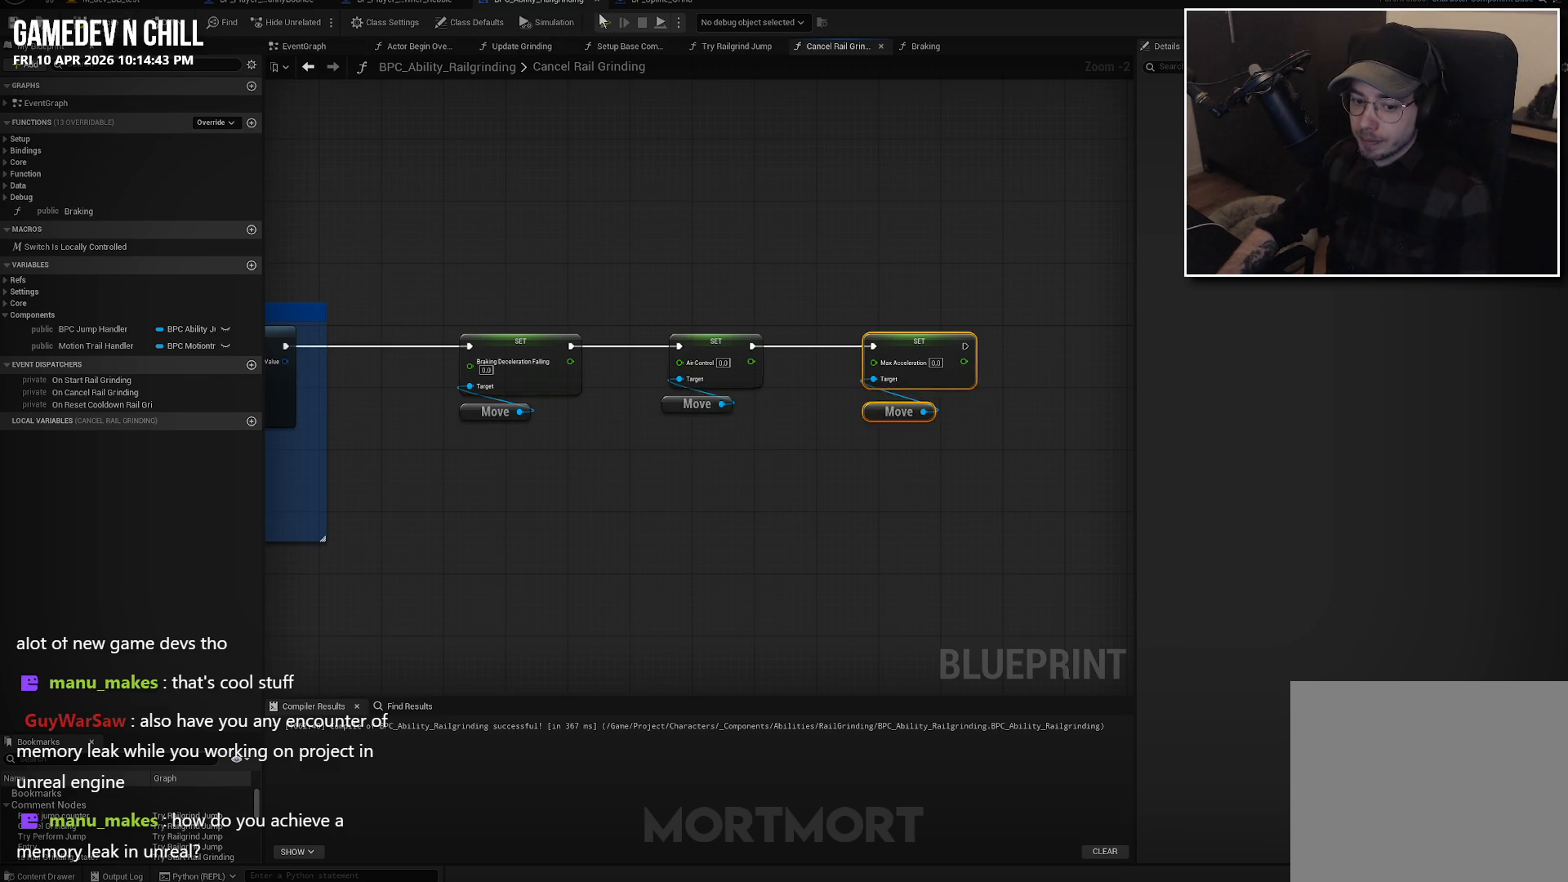
{"buttons": [], "left_stick": "center", "right_stick": "center", "events": [[183, "left_stick", "center"]]}
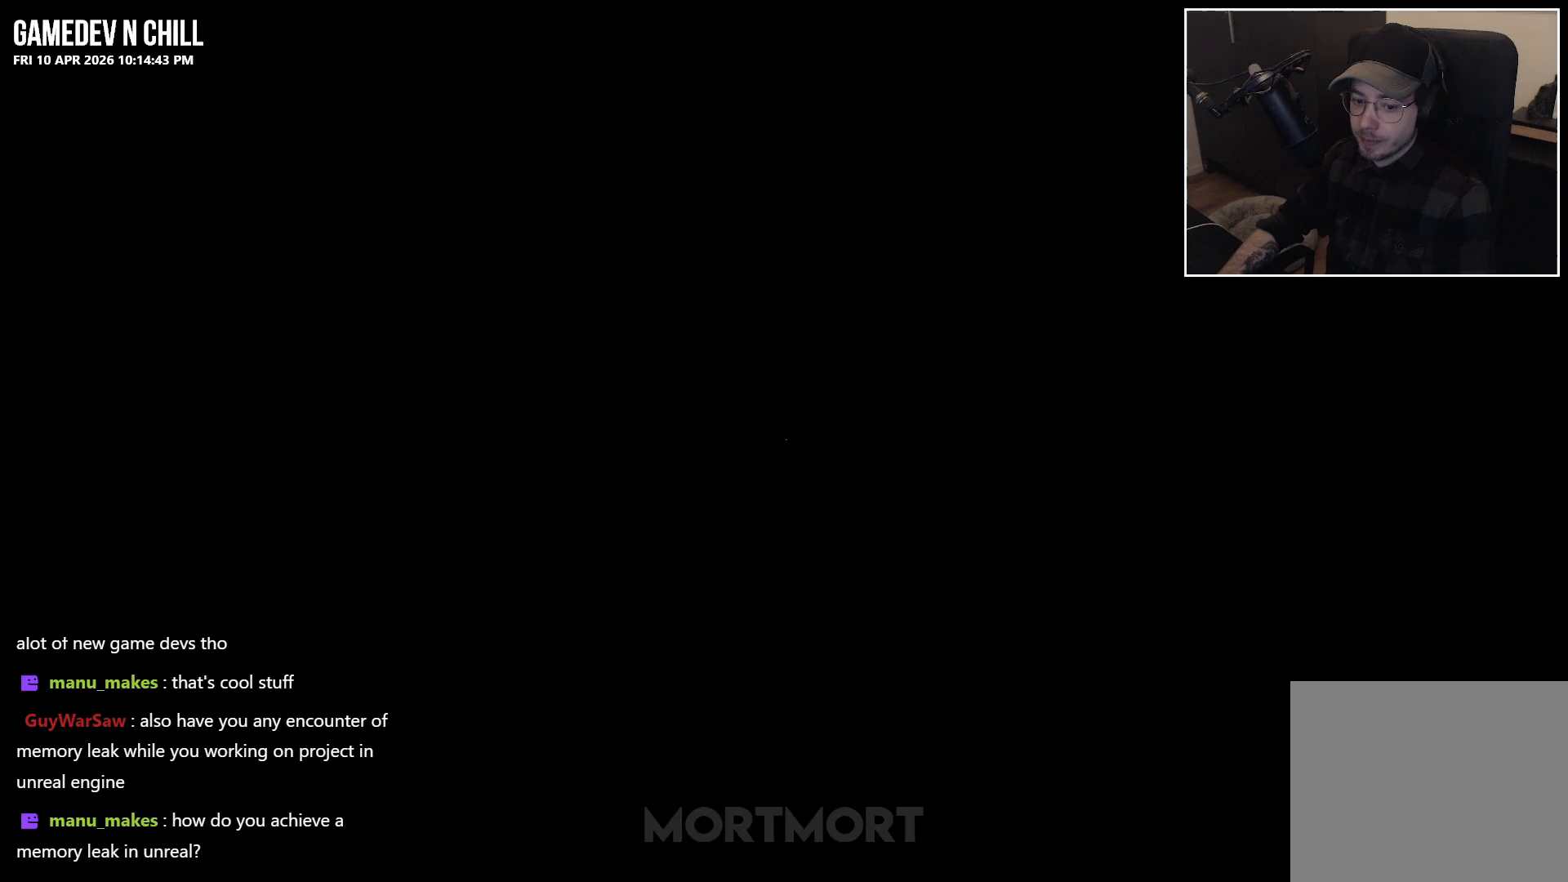
{"buttons": [], "left_stick": "up-left", "right_stick": "center", "events": [[317, "left_stick", "up-left"]]}
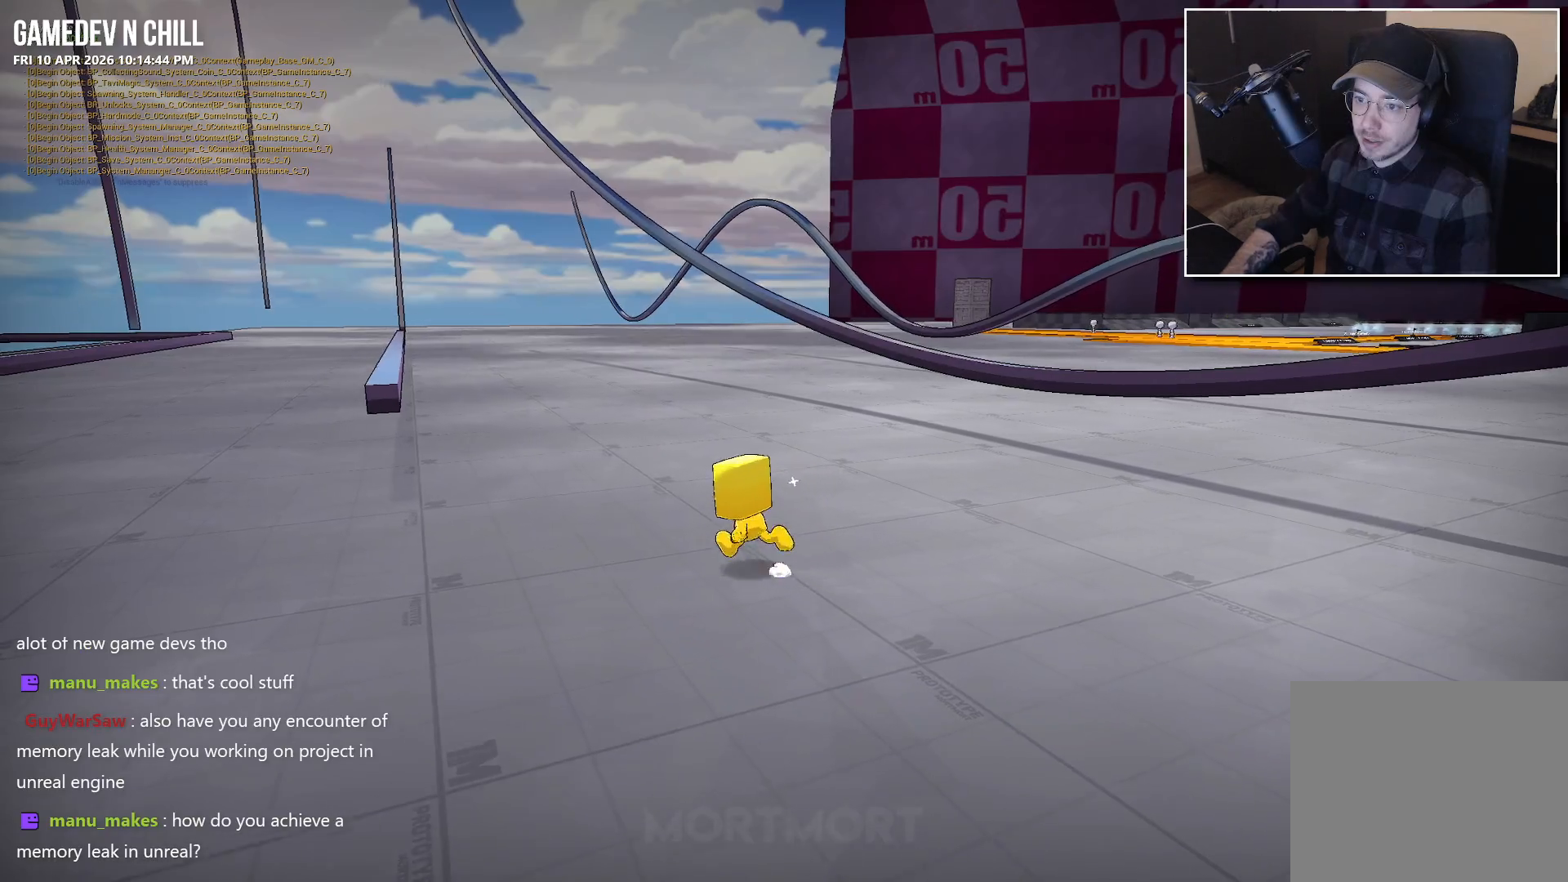
{"buttons": [], "left_stick": "up-left", "right_stick": "center", "events": [[233, "L2", "down"], [300, "A", "down"], [383, "L2", "up"], [417, "A", "up"]]}
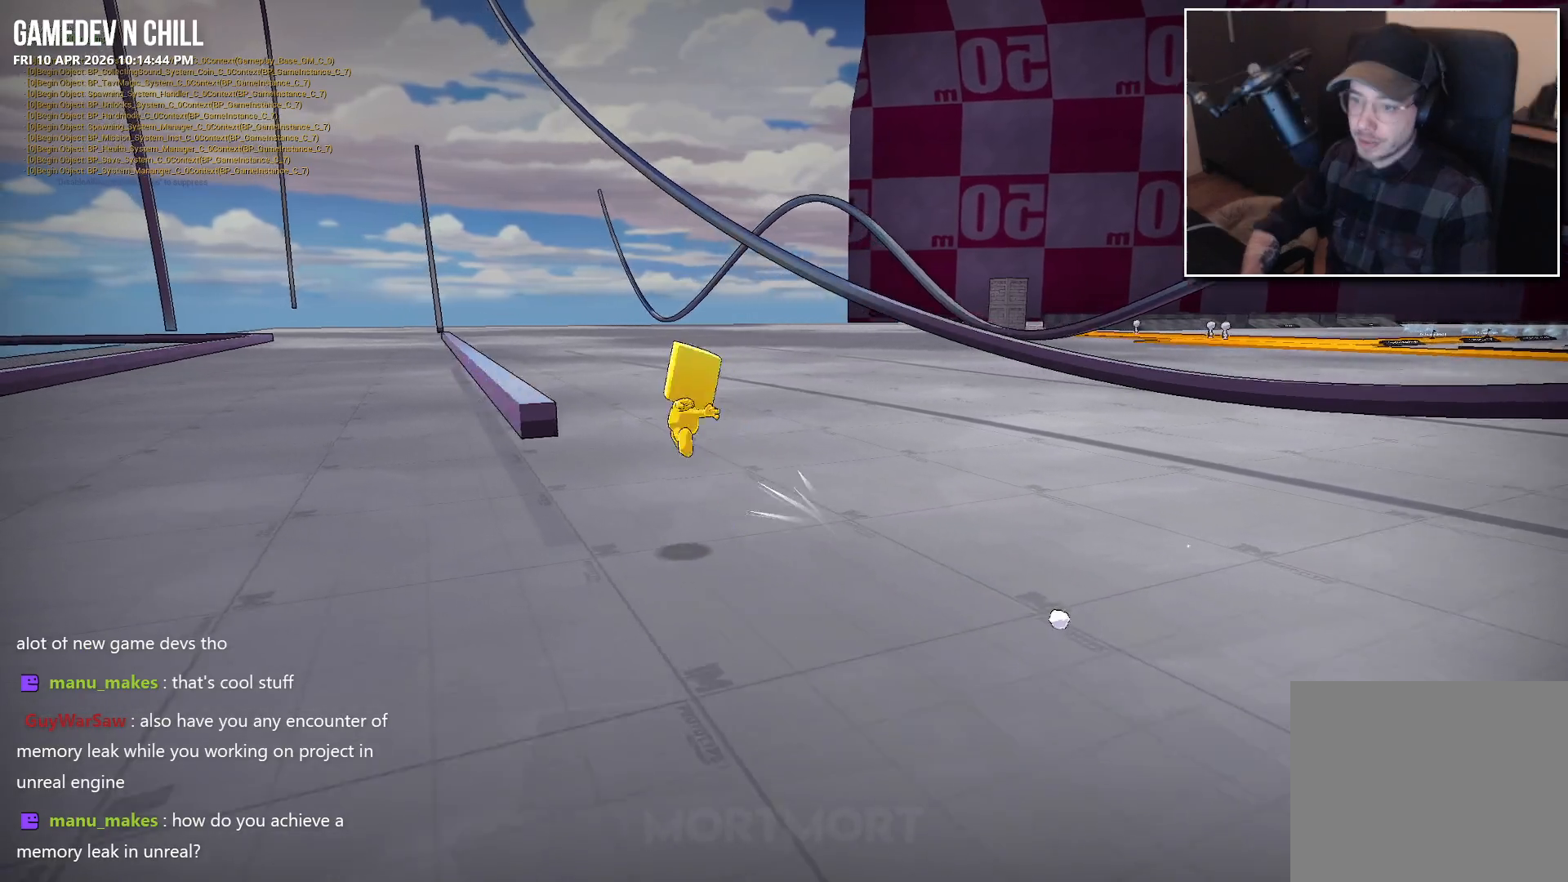
{"buttons": ["A"], "left_stick": "right", "right_stick": "center", "events": [[217, "left_stick", "up"], [400, "A", "down"], [400, "left_stick", "right"]]}
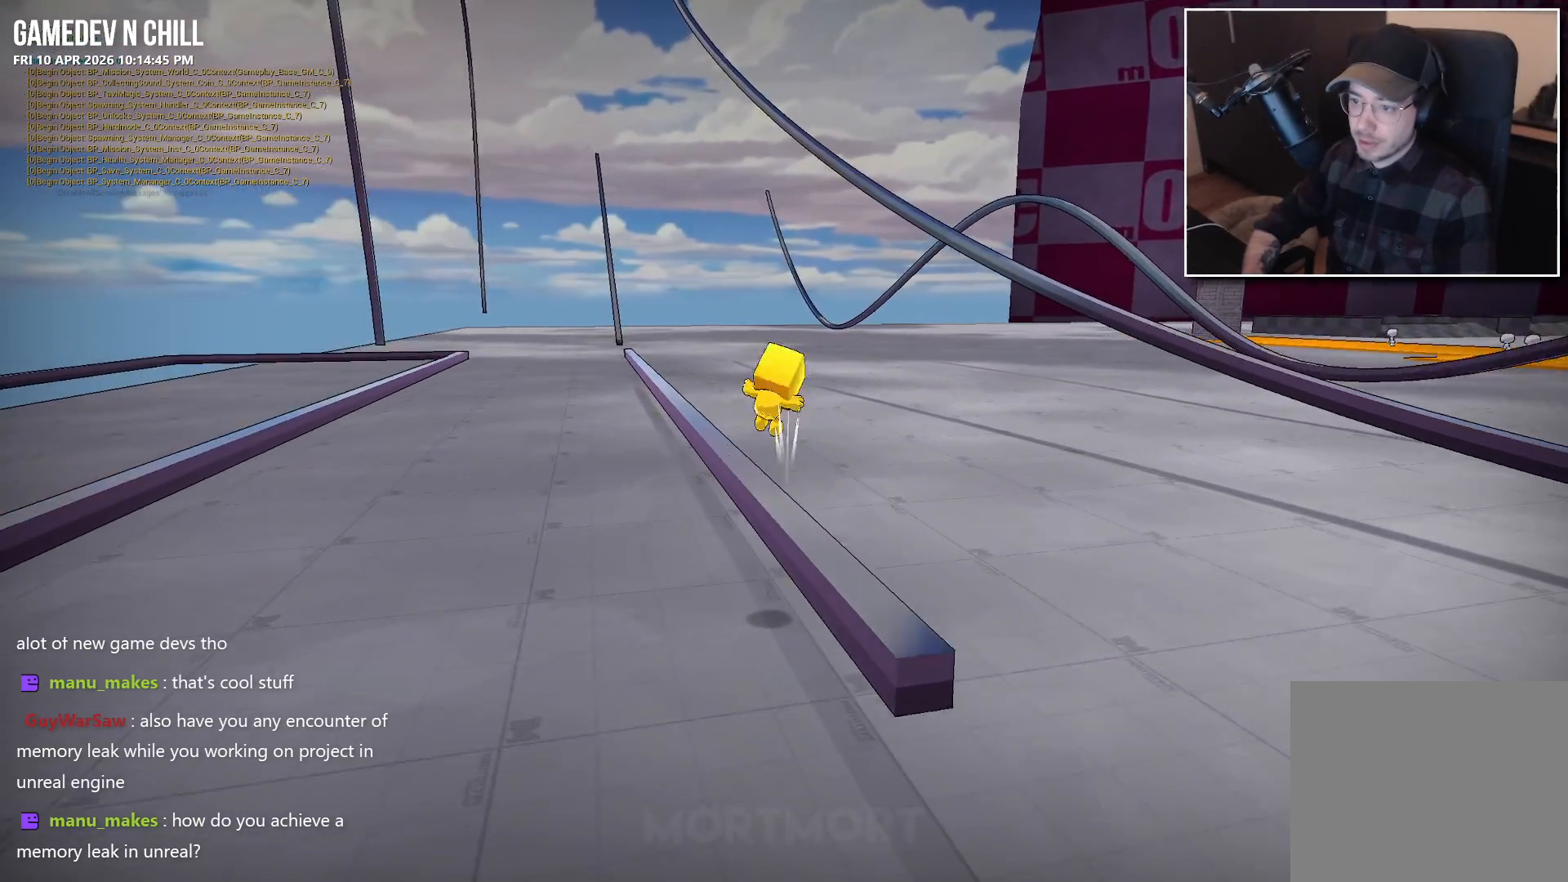
{"buttons": [], "left_stick": "down-right", "right_stick": "center", "events": [[150, "left_stick", "down-right"], [417, "A", "up"]]}
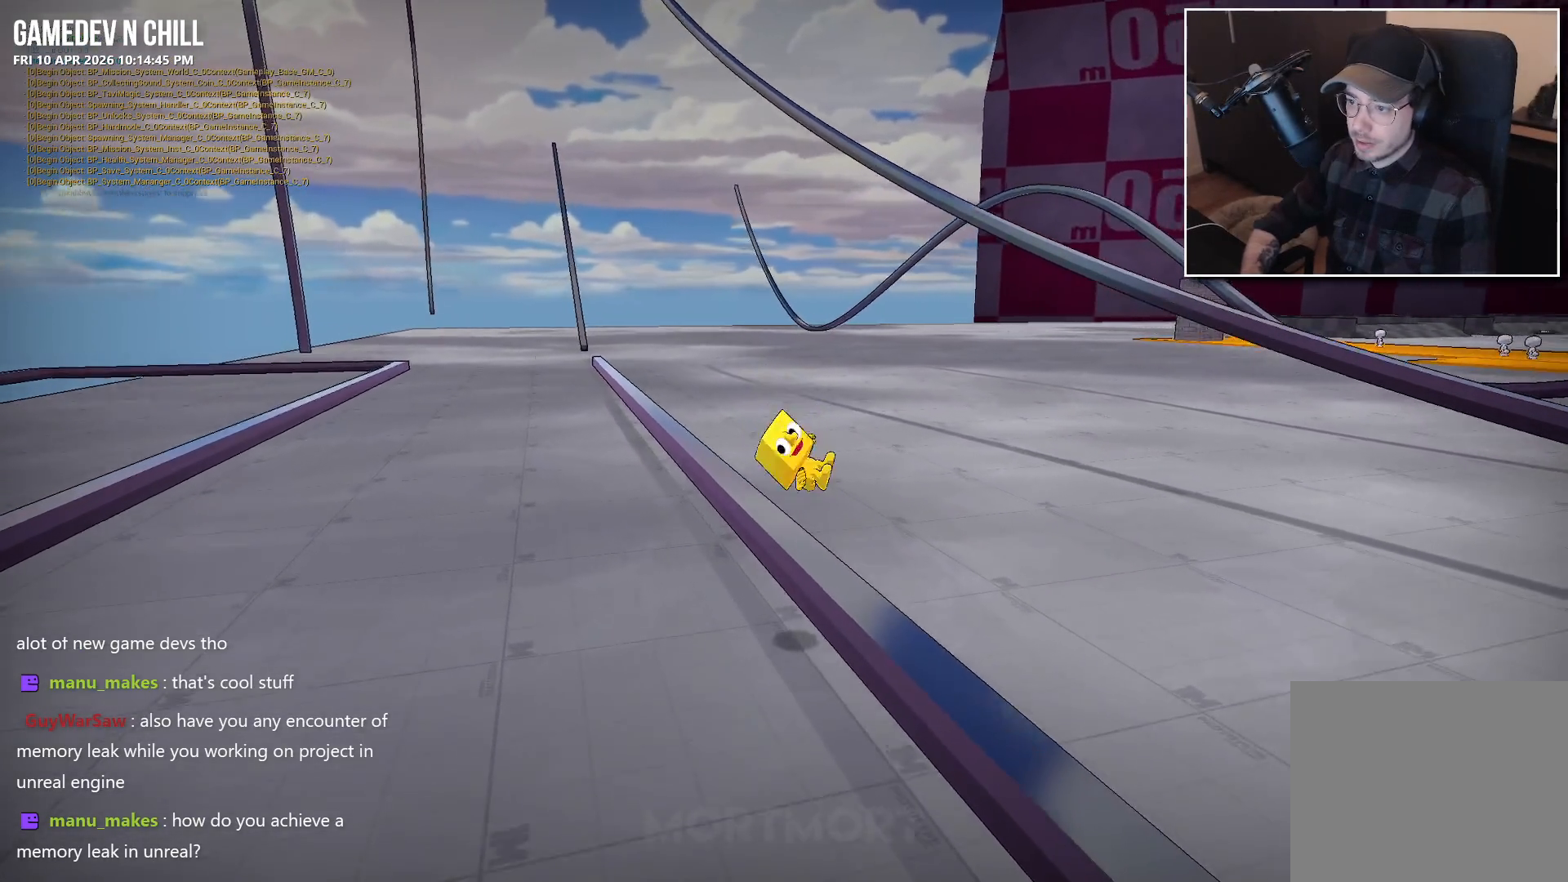
{"buttons": [], "left_stick": "up-left", "right_stick": "center", "events": [[400, "left_stick", "up"], [467, "left_stick", "up-left"]]}
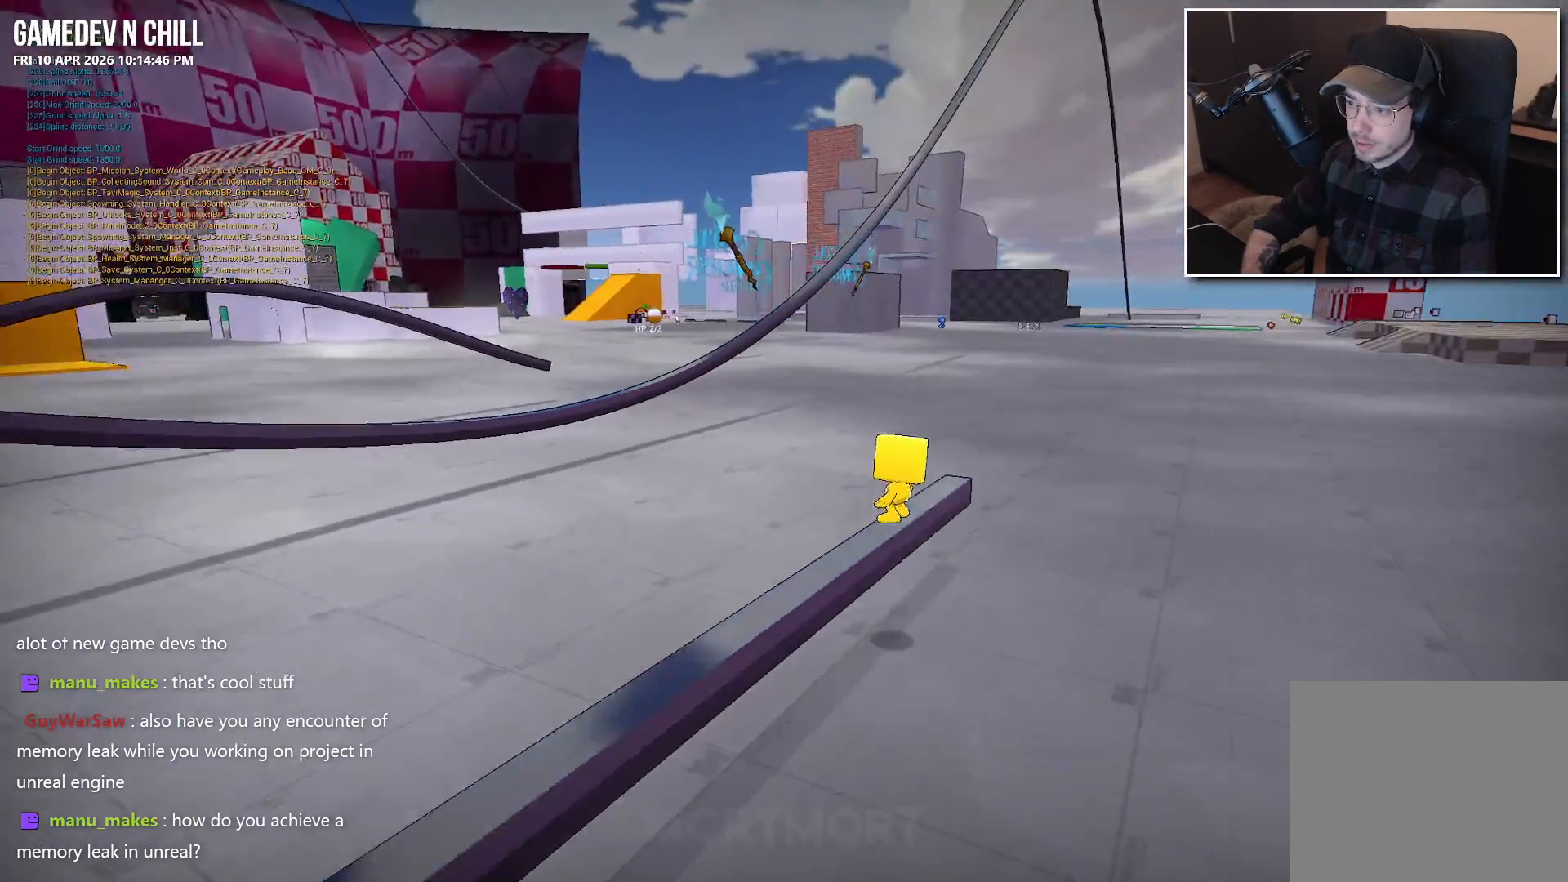
{"buttons": [], "left_stick": "left", "right_stick": "center", "events": [[33, "A", "down"], [50, "left_stick", "left"], [467, "A", "up"]]}
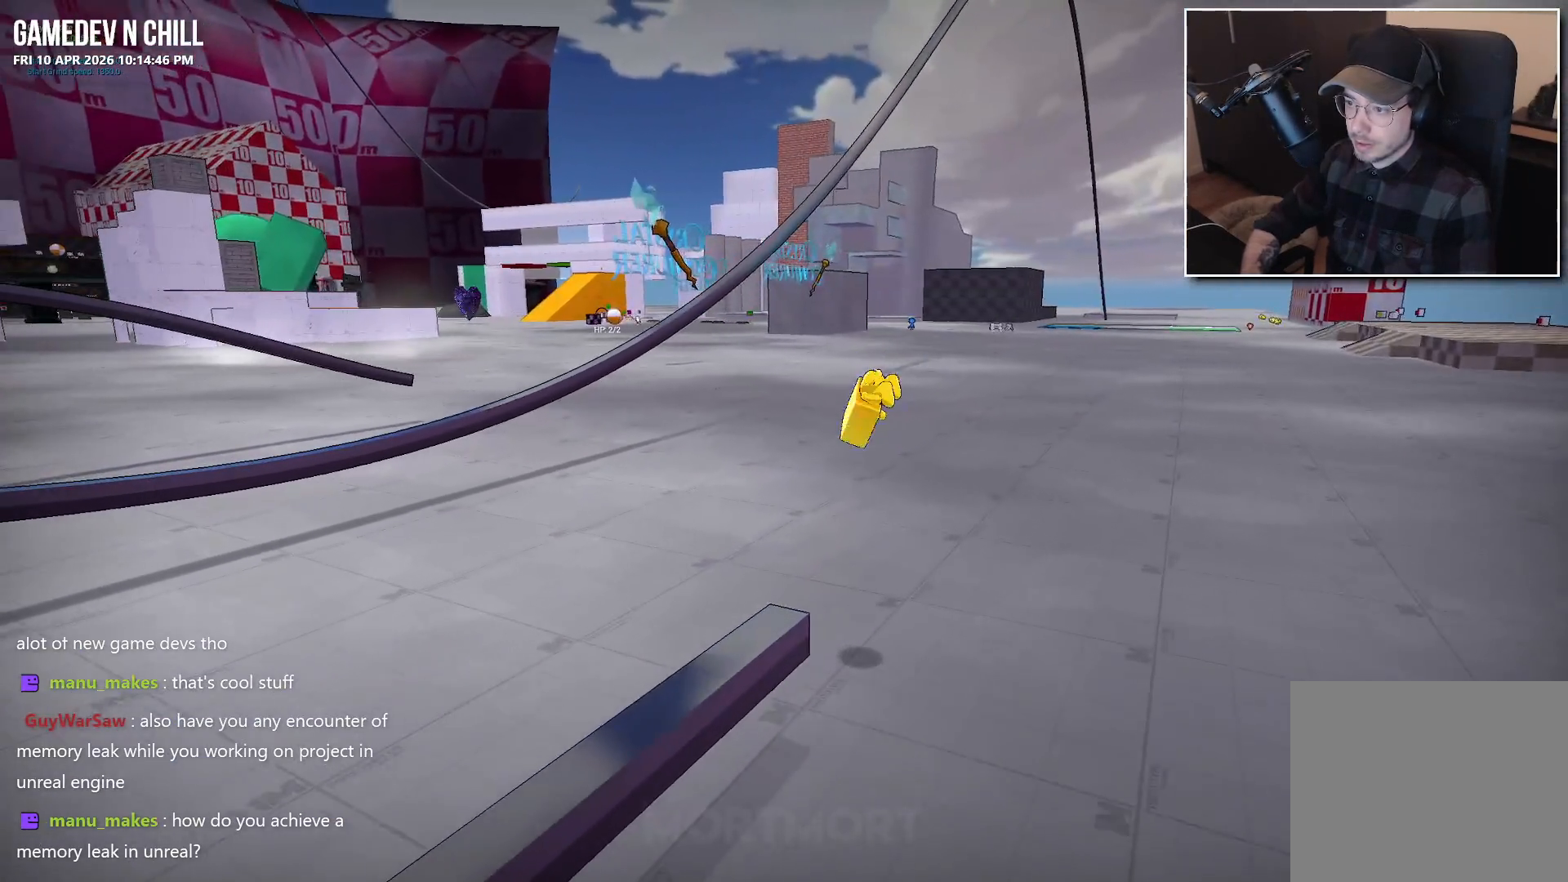
{"buttons": ["A"], "left_stick": "left", "right_stick": "center", "events": [[50, "A", "down"]]}
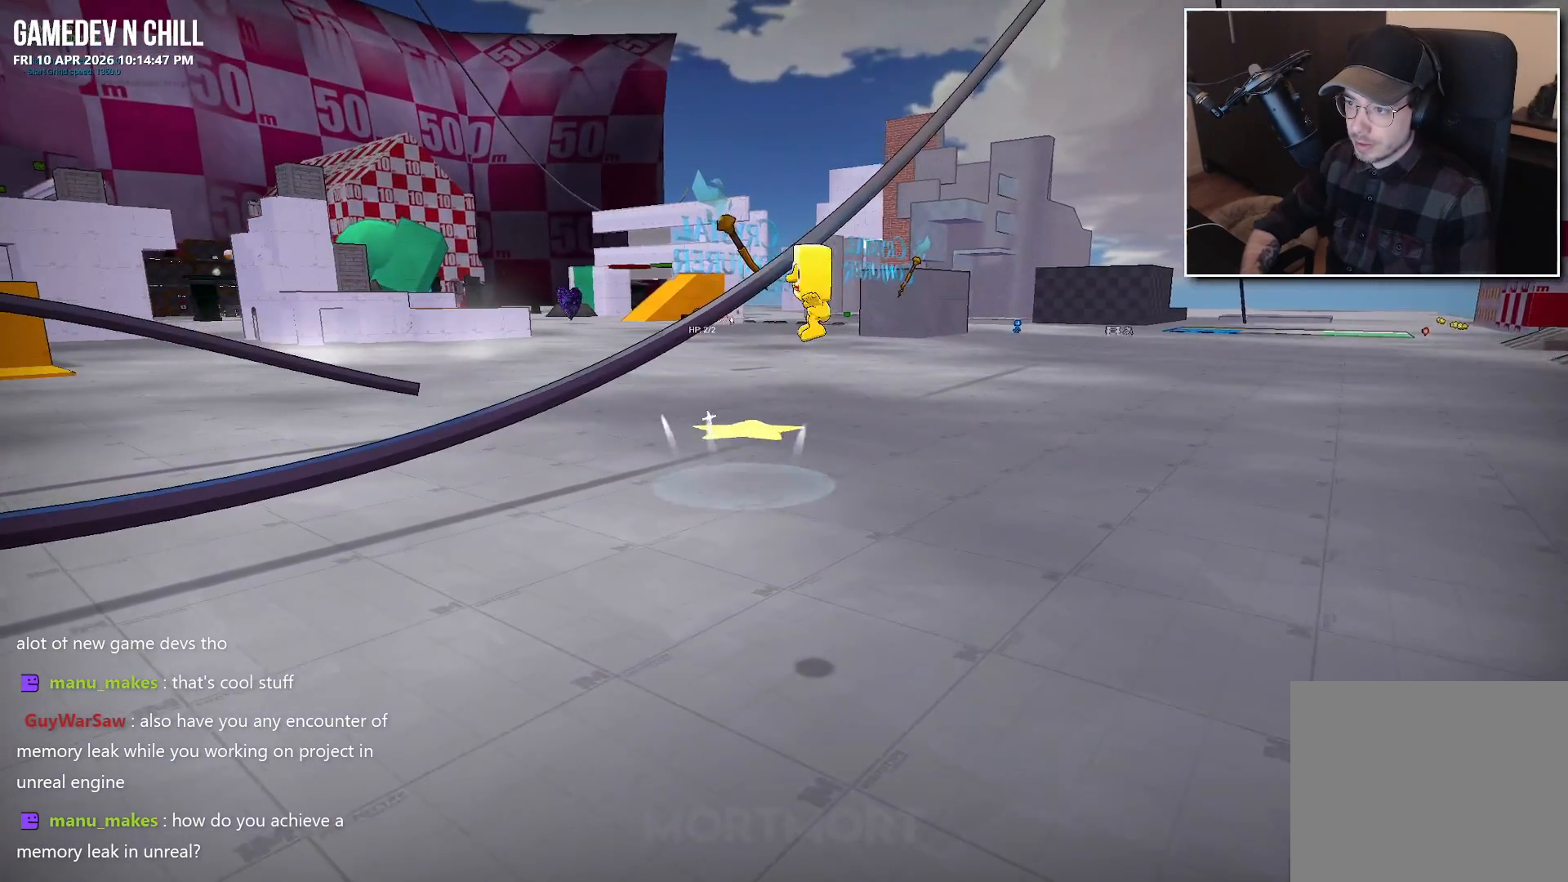
{"buttons": ["A"], "left_stick": "down-left", "right_stick": "center", "events": [[450, "left_stick", "down-left"]]}
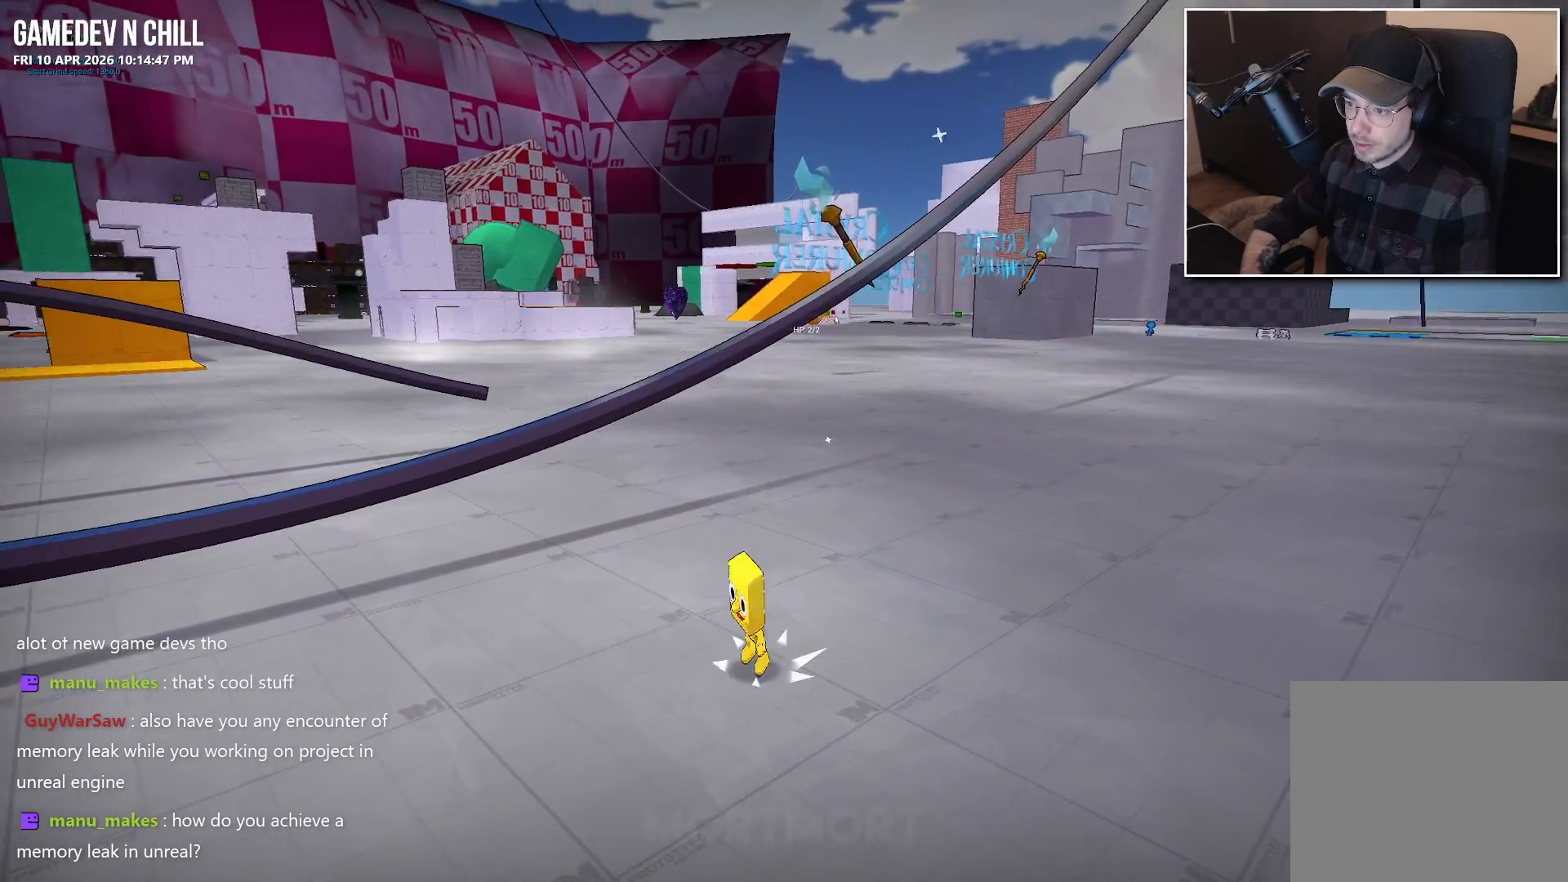
{"buttons": [], "left_stick": "down-left", "right_stick": "left", "events": [[67, "A", "up"], [267, "right_stick", "left"]]}
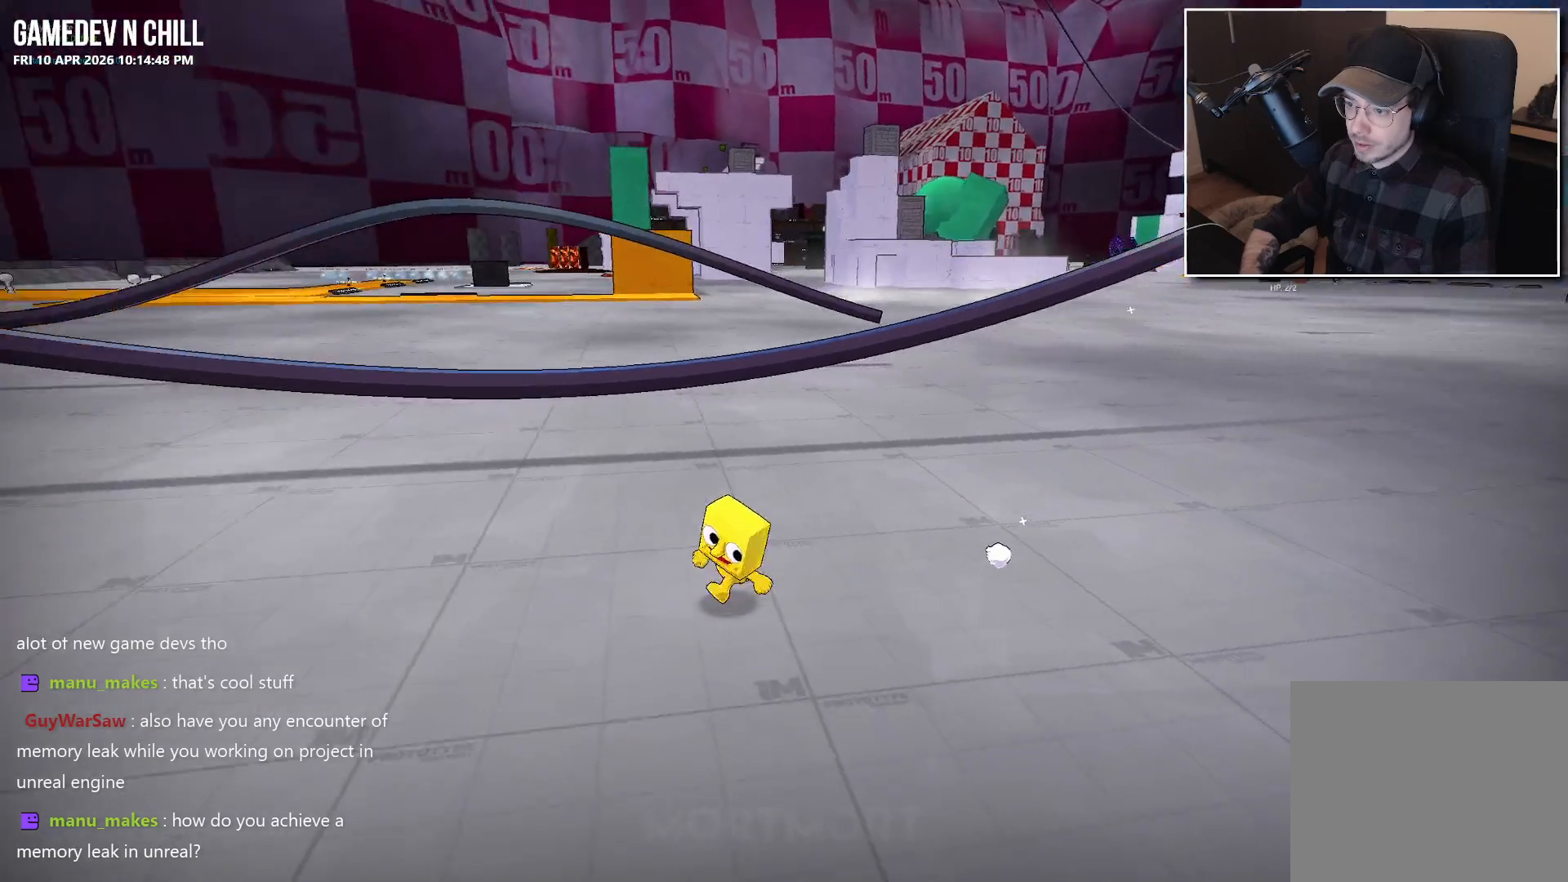
{"buttons": [], "left_stick": "left", "right_stick": "left", "events": [[17, "L2", "down"], [17, "left_stick", "left"], [33, "right_stick", "center"], [83, "A", "down"], [167, "L2", "up"], [217, "A", "up"], [300, "left_stick", "up-left"], [317, "right_stick", "left"], [467, "left_stick", "left"]]}
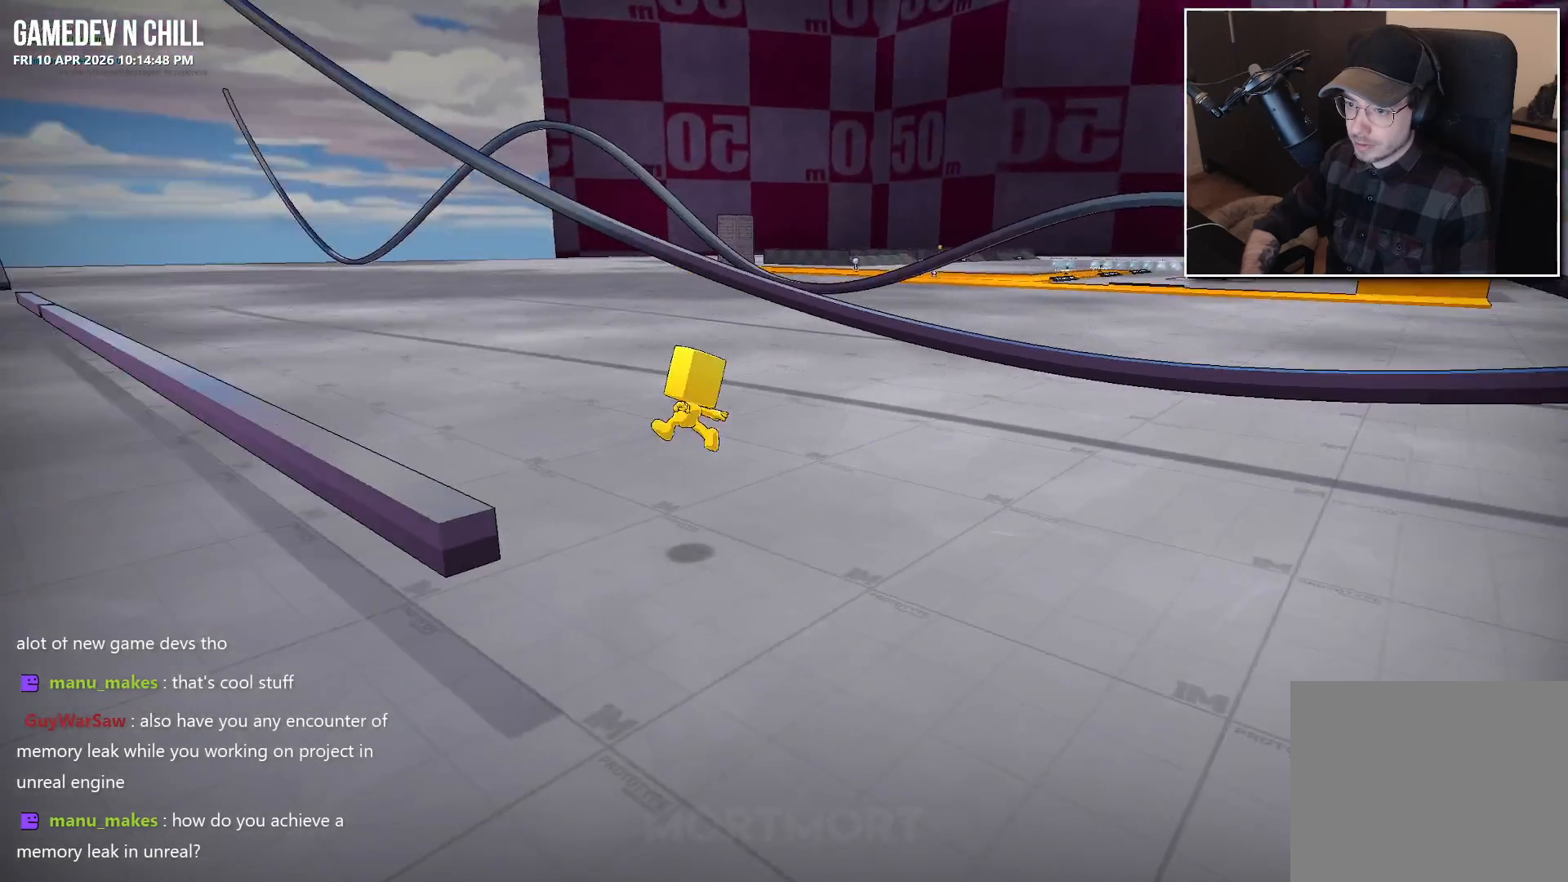
{"buttons": [], "left_stick": "down-left", "right_stick": "center", "events": [[50, "right_stick", "center"], [150, "left_stick", "down-left"]]}
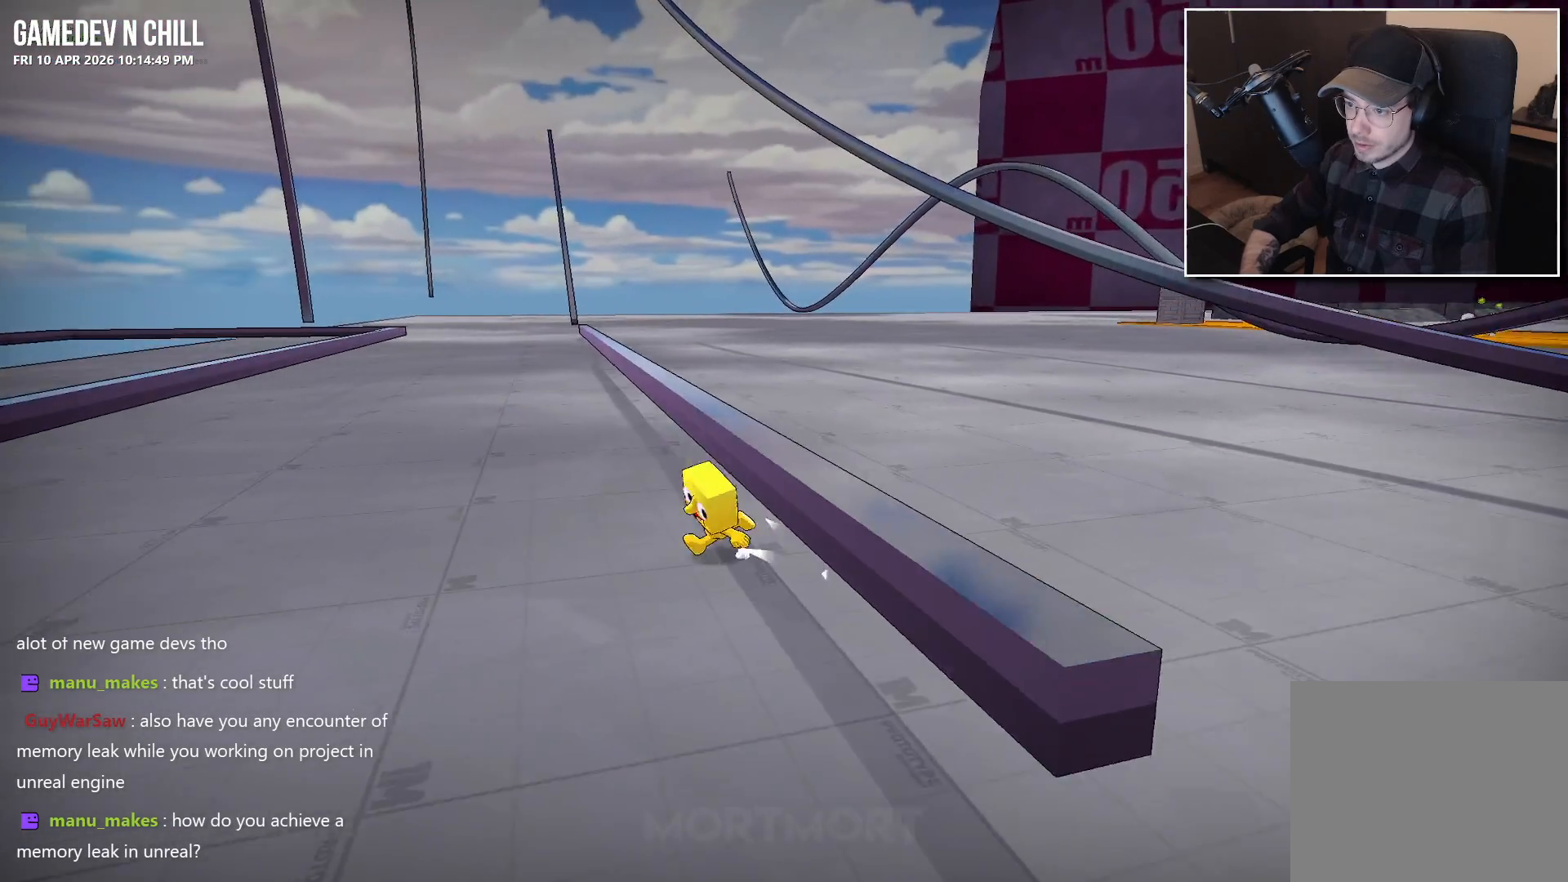
{"buttons": ["A"], "left_stick": "up", "right_stick": "center", "events": [[100, "left_stick", "down-right"], [267, "left_stick", "right"], [400, "left_stick", "up"], [450, "A", "down"]]}
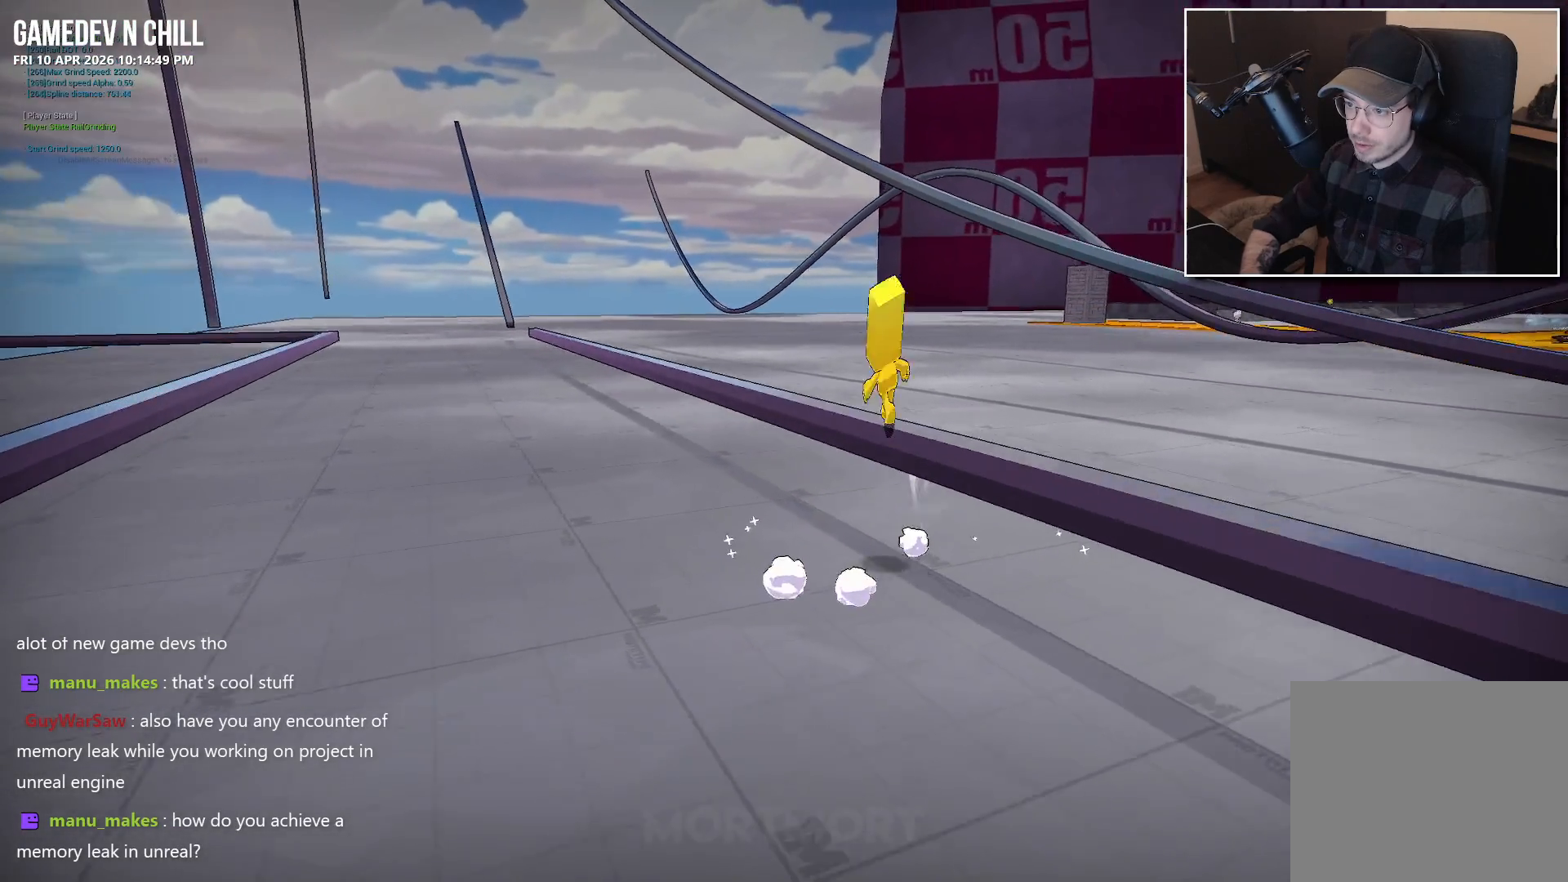
{"buttons": ["A"], "left_stick": "right", "right_stick": "center", "events": [[17, "left_stick", "up-left"], [33, "A", "up"], [250, "left_stick", "up-right"], [400, "left_stick", "right"], [450, "A", "down"]]}
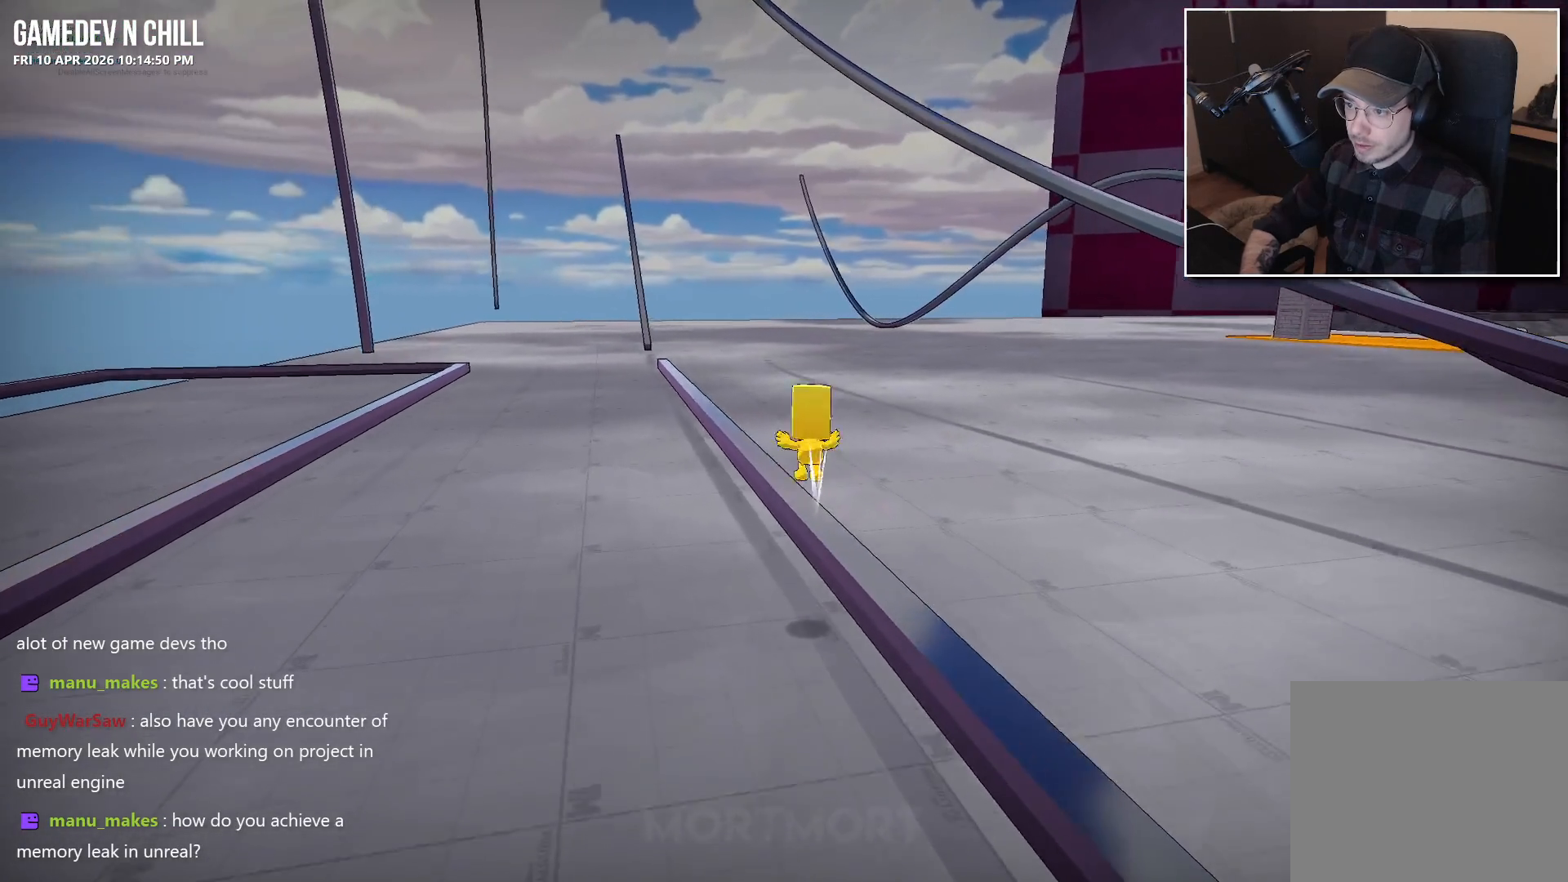
{"buttons": [], "left_stick": "right", "right_stick": "center", "events": [[450, "A", "up"]]}
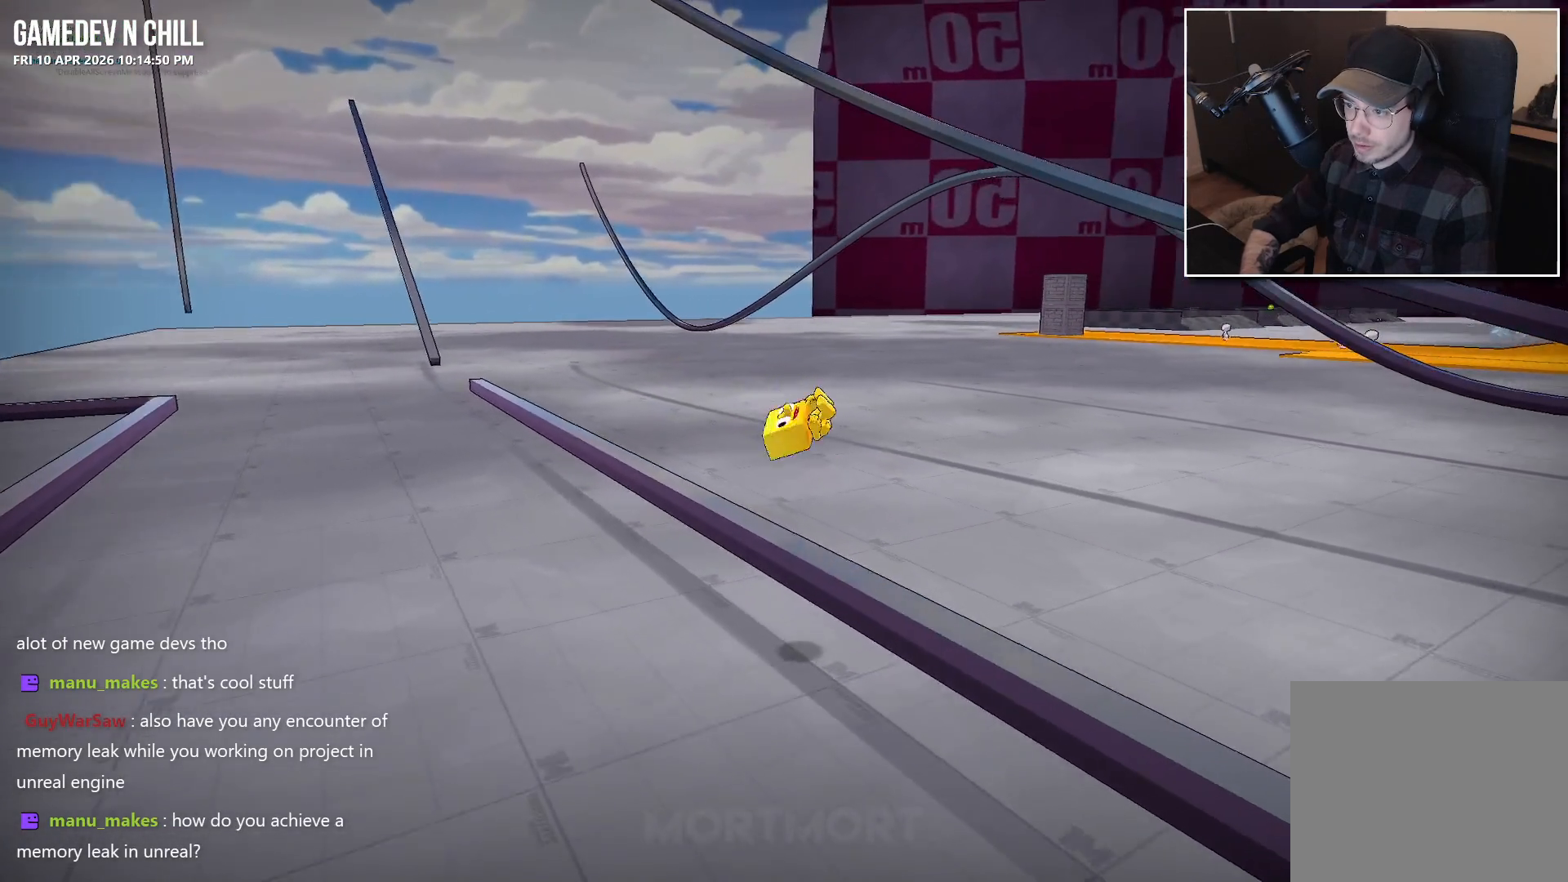
{"buttons": ["A"], "left_stick": "right", "right_stick": "center", "events": [[333, "A", "down"]]}
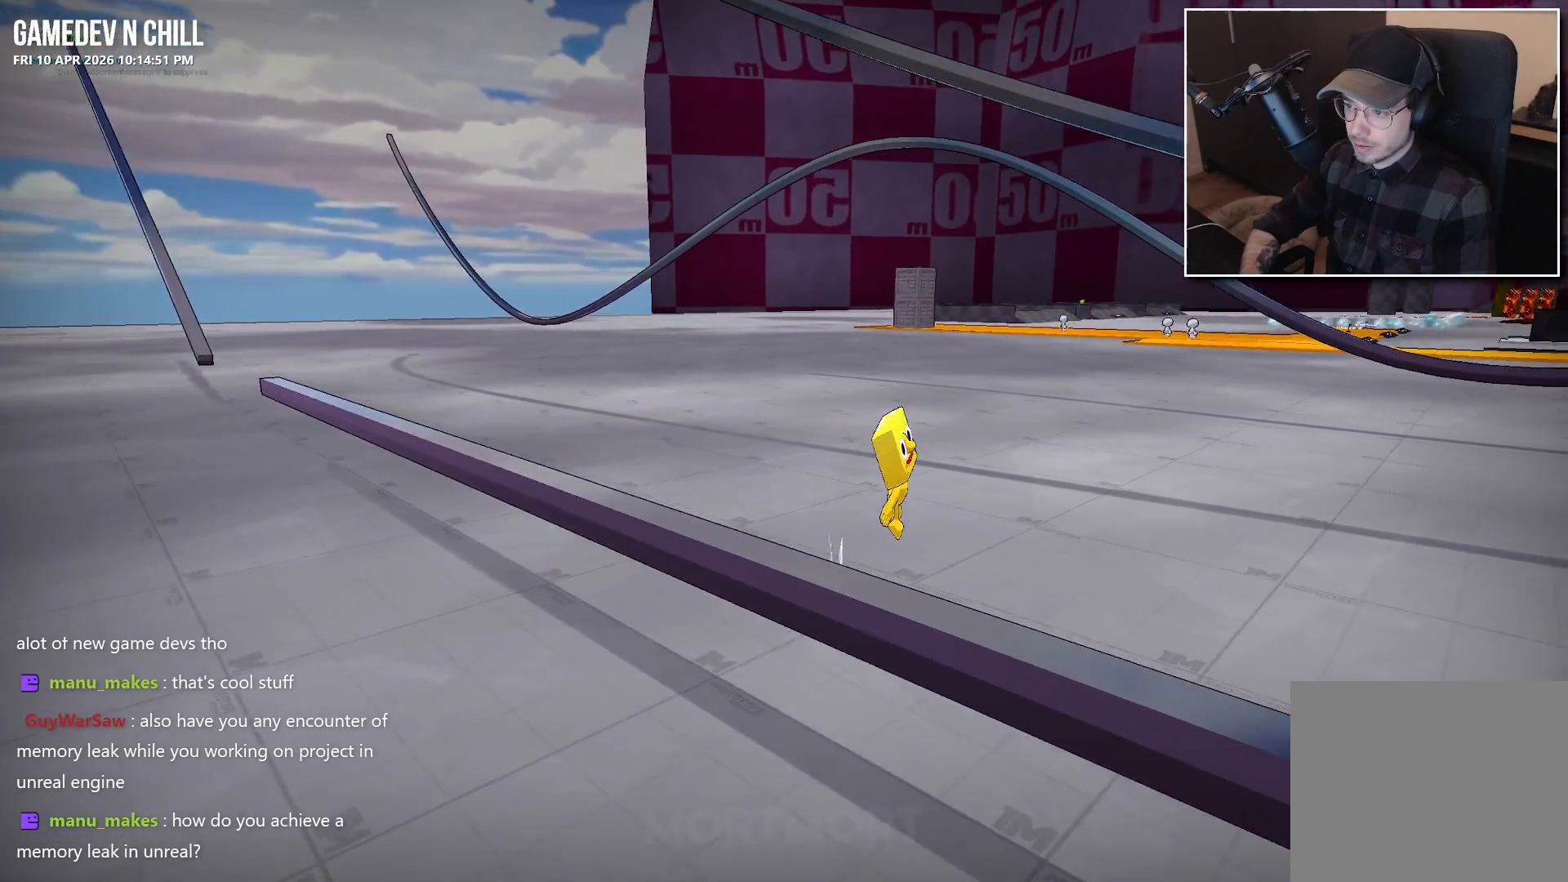
{"buttons": [], "left_stick": "right", "right_stick": "center", "events": [[17, "A", "up"], [17, "left_stick", "down-right"], [233, "right_stick", "right"], [433, "right_stick", "center"], [500, "left_stick", "right"]]}